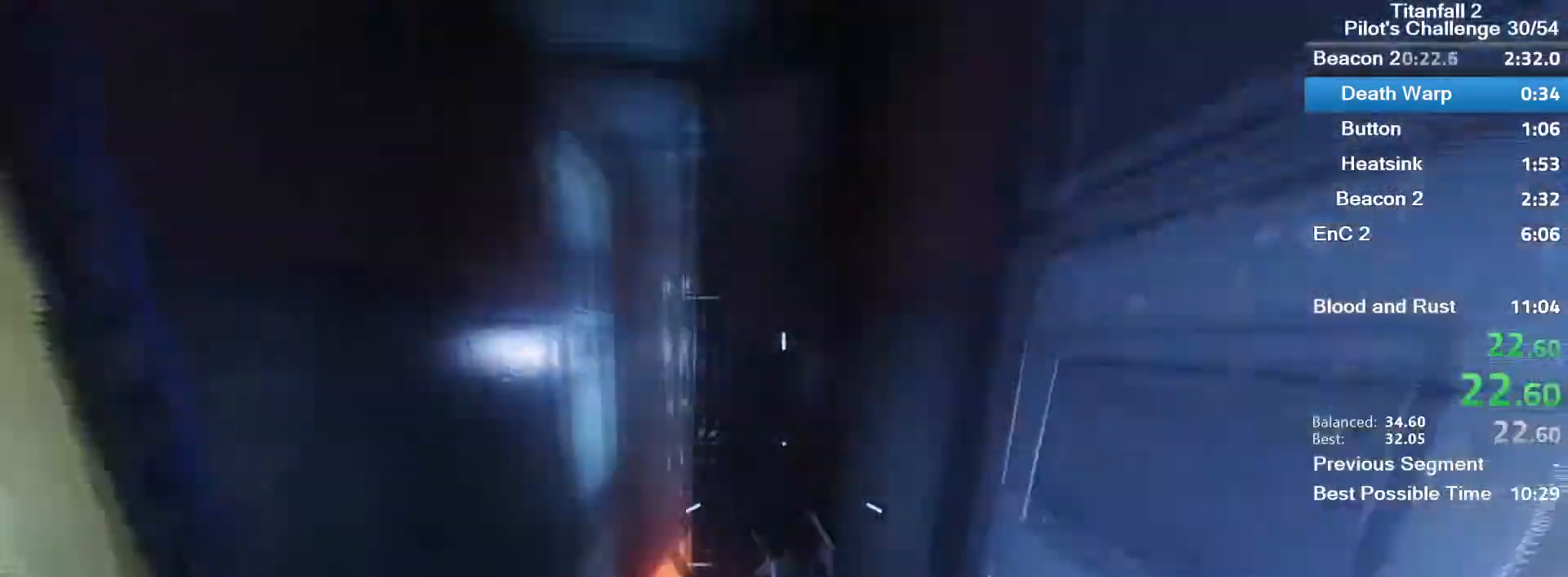
Gameplay with keyboard and mouse; each line is a JSON object with the keys and mouse buttons held at the frame after it. "events" lists presses ("down") and releases ("up") of "1", "2", "3", "4", "5", "a", "alt", "c", "ctrl", "d", "e", "f", "q", "r", "s", "shift", "space", "tab", "v", "w", "x", "z", "mouse_left", "mouse_middle", "mouse_right", "mouse_mb4", "mouse_mb5", "mouse_wheel_up" and "mouse_wheel_down" between this image and that frame as [ms after this image, input, new state], when the widget could be followed in between. "mouse_left", "mouse_middle", "mouse_right", "mouse_mb4", "mouse_mb5", "mouse_wheel_up", "mouse_wheel_down" = the "left", "middle", "right", "mb4", "mb5", "wheel_up", "wheel_down" buttons of the "mouse" list. No other keys are recorded. Mouse movement is not recorded.
{"keys": ["w"], "mouse": [], "events": [[367, "space", "down"], [467, "space", "up"]]}
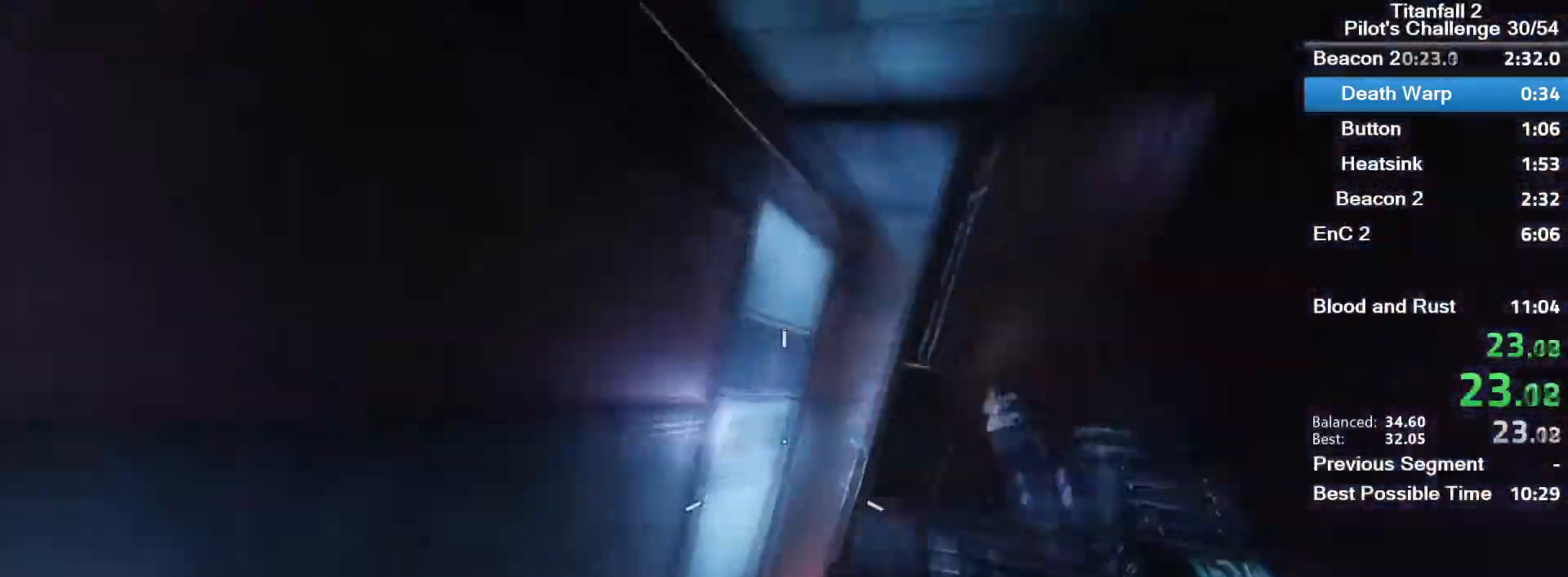
{"keys": ["w"], "mouse": [], "events": []}
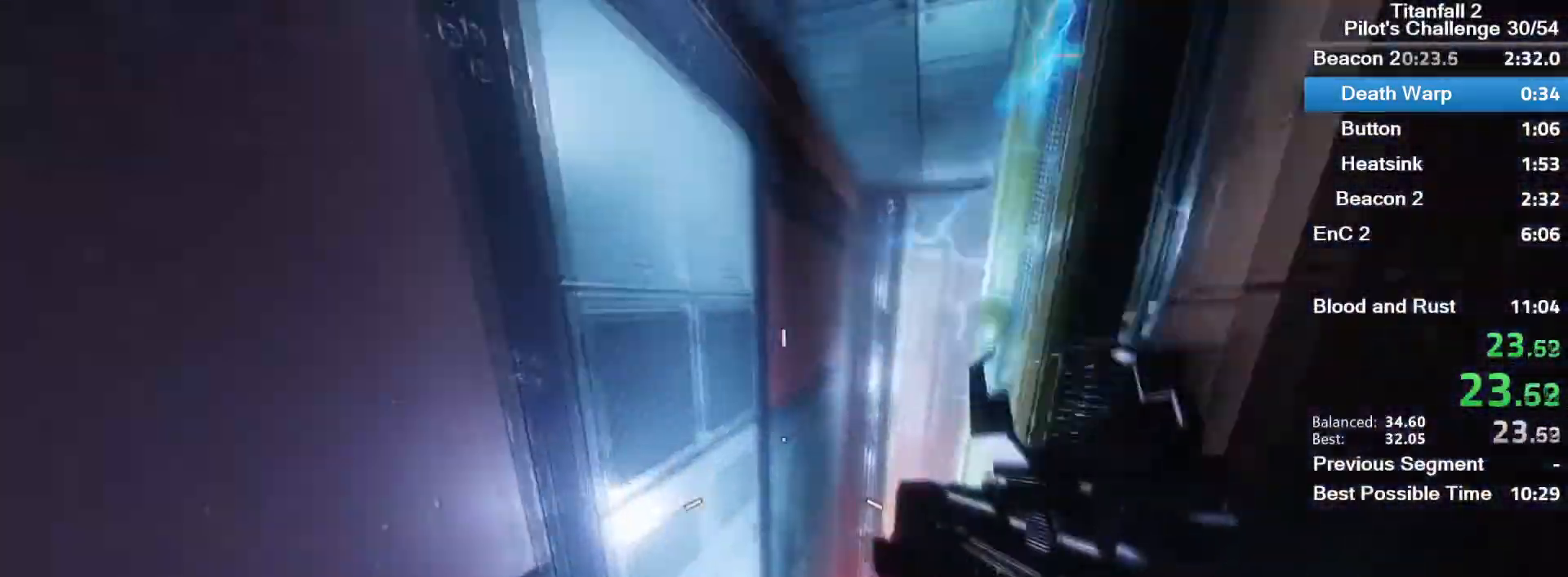
{"keys": ["a", "w"], "mouse": [], "events": [[200, "a", "down"]]}
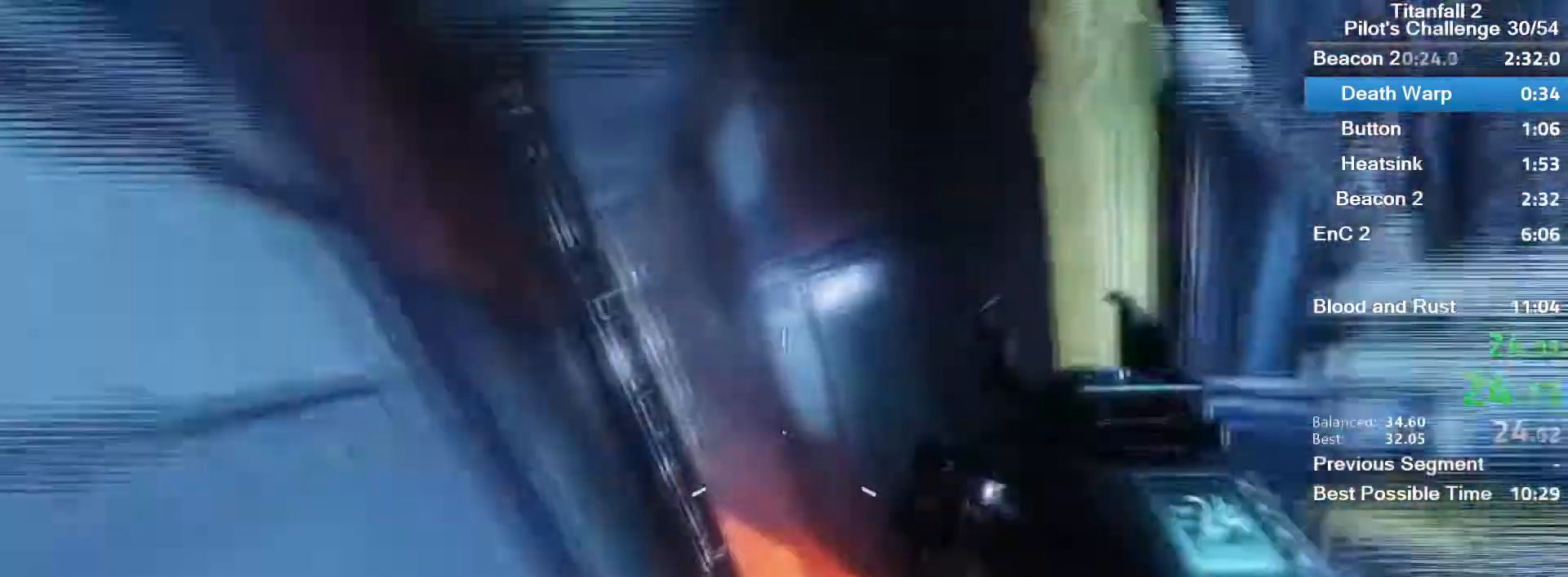
{"keys": ["w"], "mouse": [], "events": [[33, "space", "down"], [134, "space", "up"], [334, "a", "up"]]}
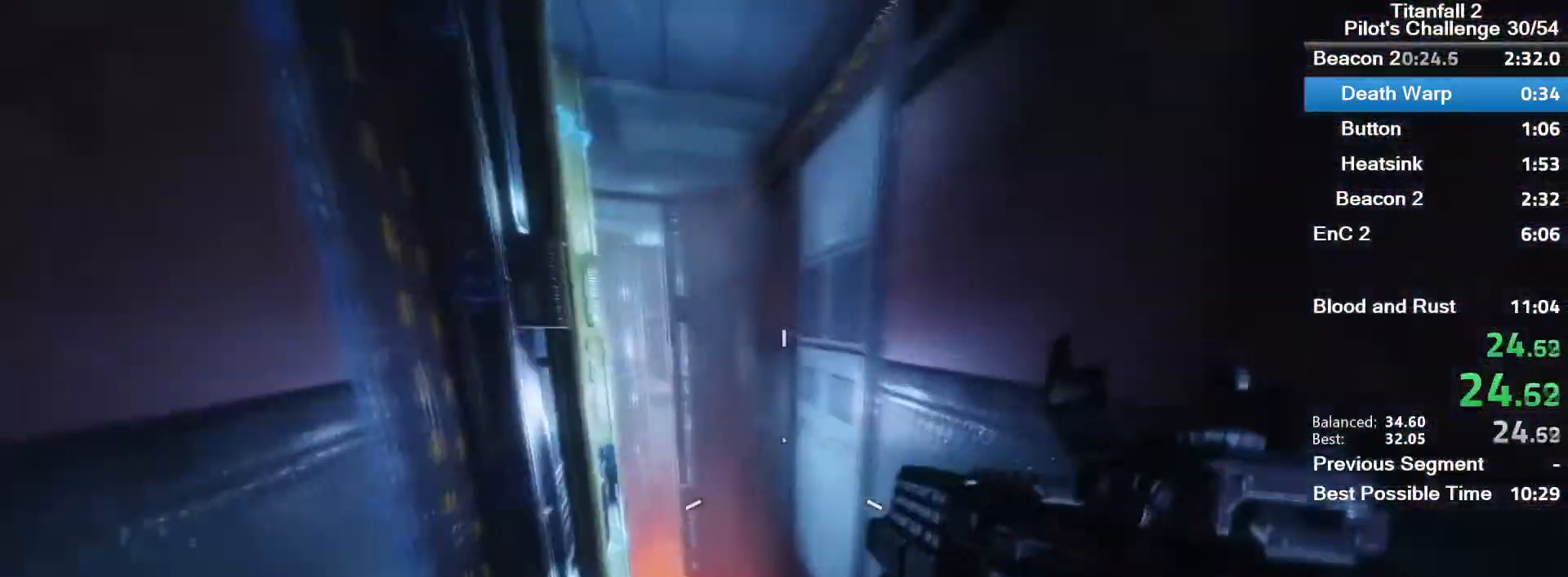
{"keys": ["space", "w"], "mouse": [], "events": [[333, "space", "down"]]}
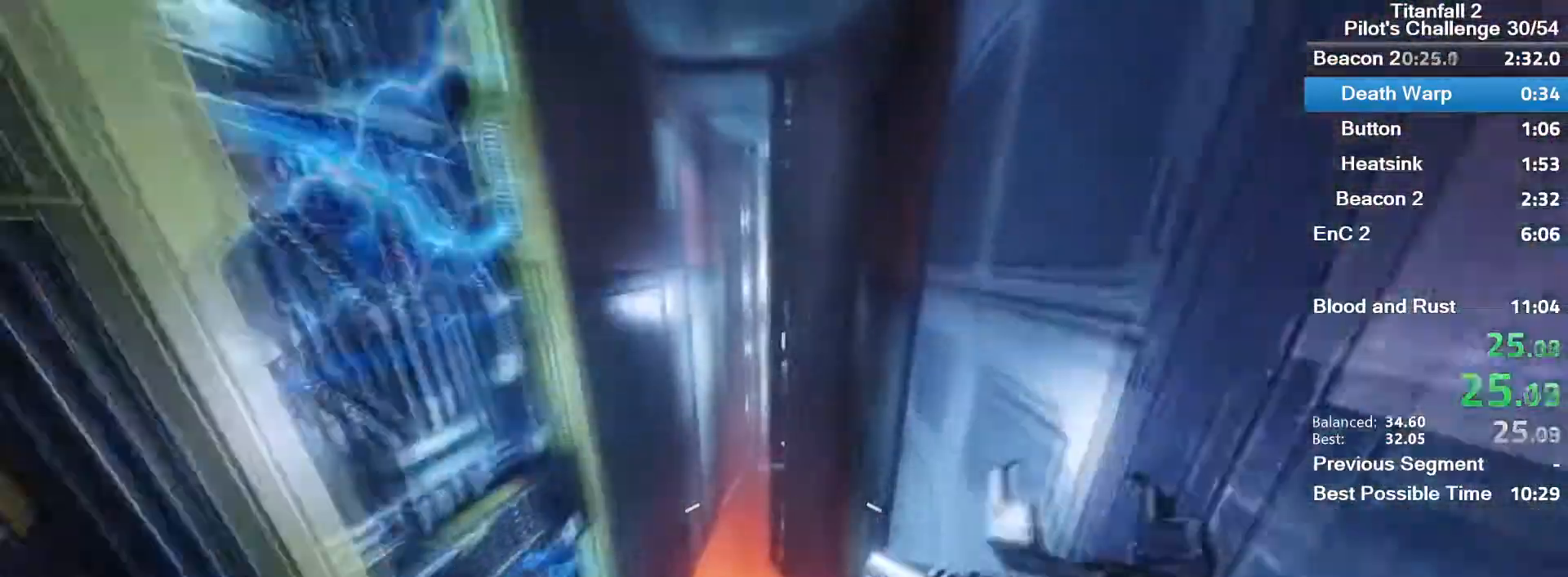
{"keys": ["w"], "mouse": [], "events": [[34, "space", "up"], [334, "space", "down"], [467, "space", "up"]]}
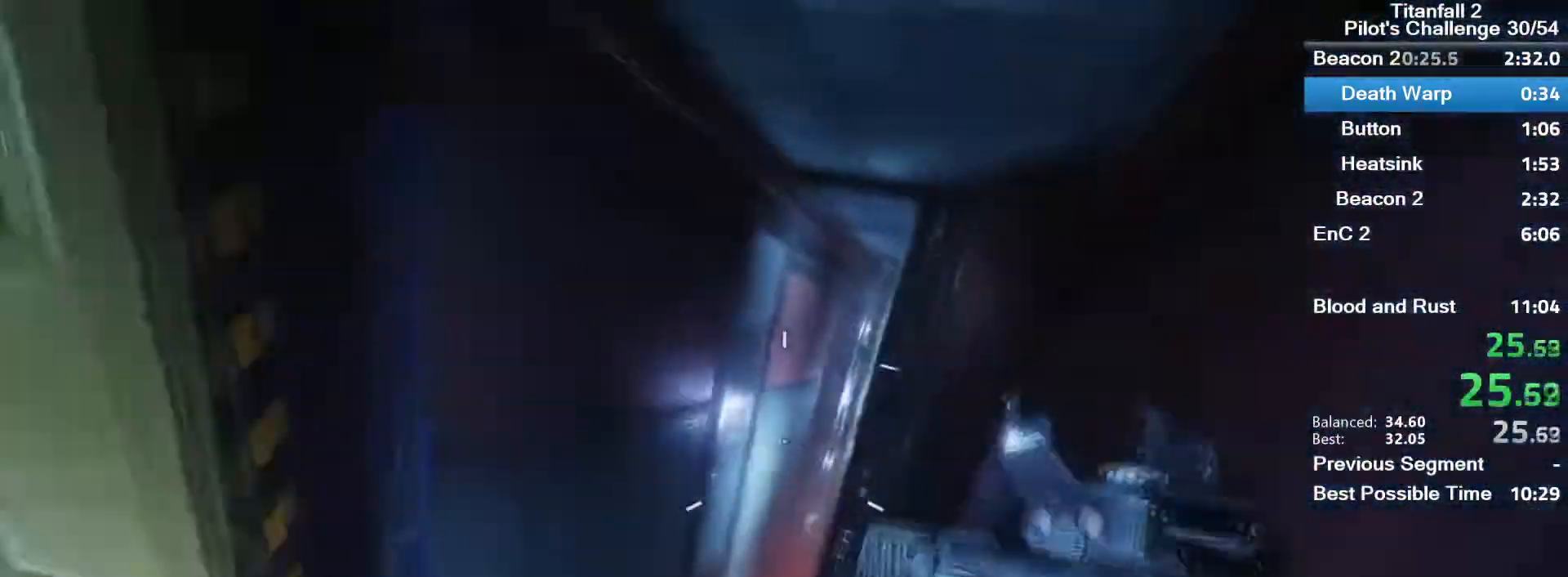
{"keys": ["w"], "mouse": [], "events": []}
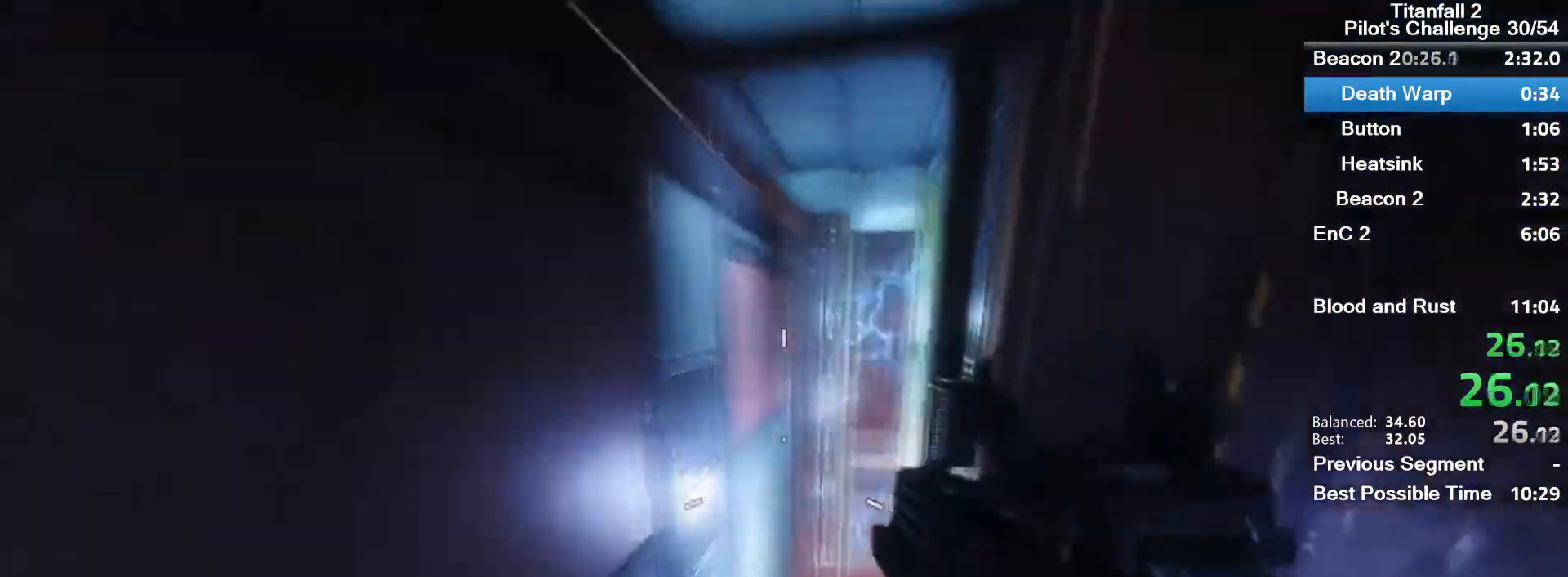
{"keys": ["w"], "mouse": [], "events": []}
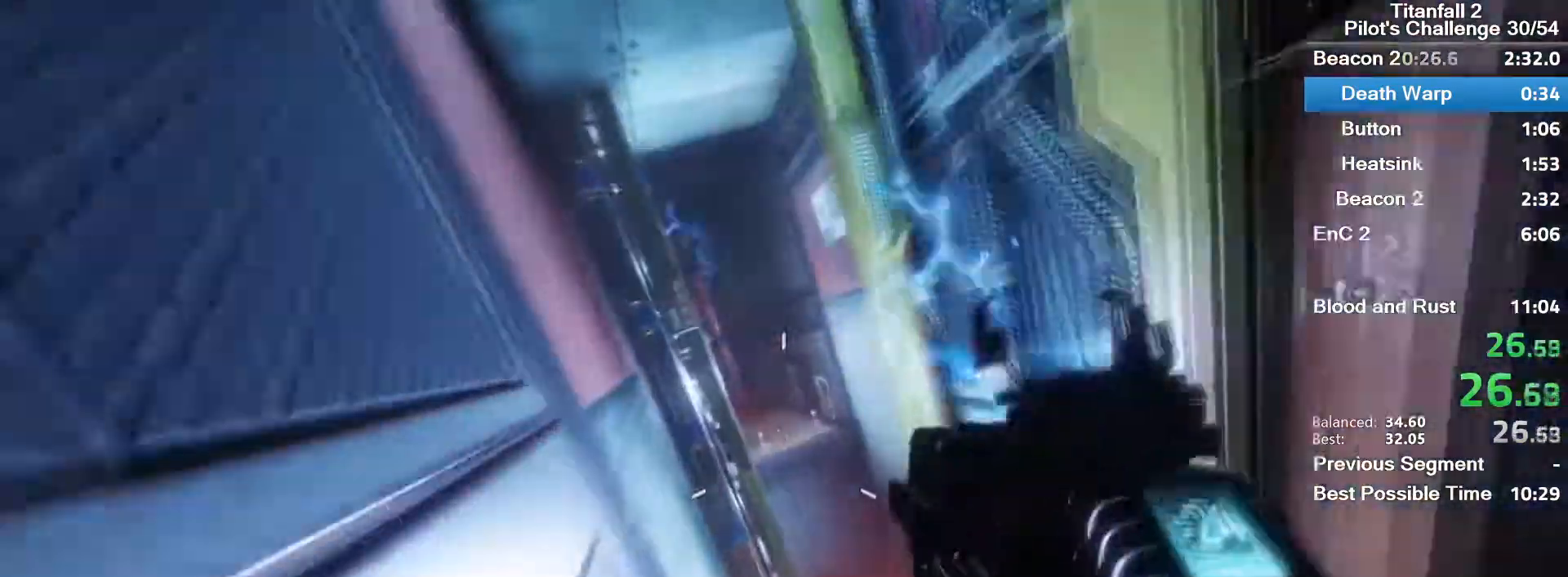
{"keys": ["space", "w"], "mouse": [], "events": [[400, "space", "down"]]}
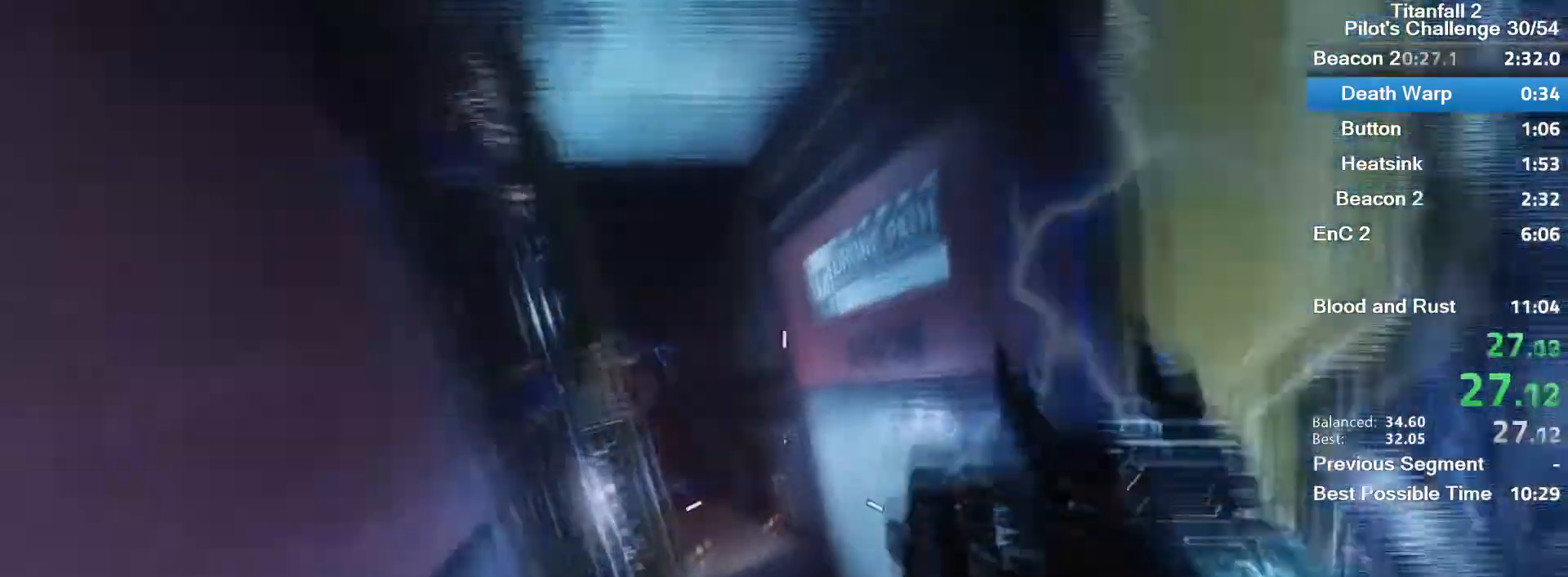
{"keys": ["w"], "mouse": [], "events": [[34, "space", "up"], [234, "d", "down"], [334, "d", "up"]]}
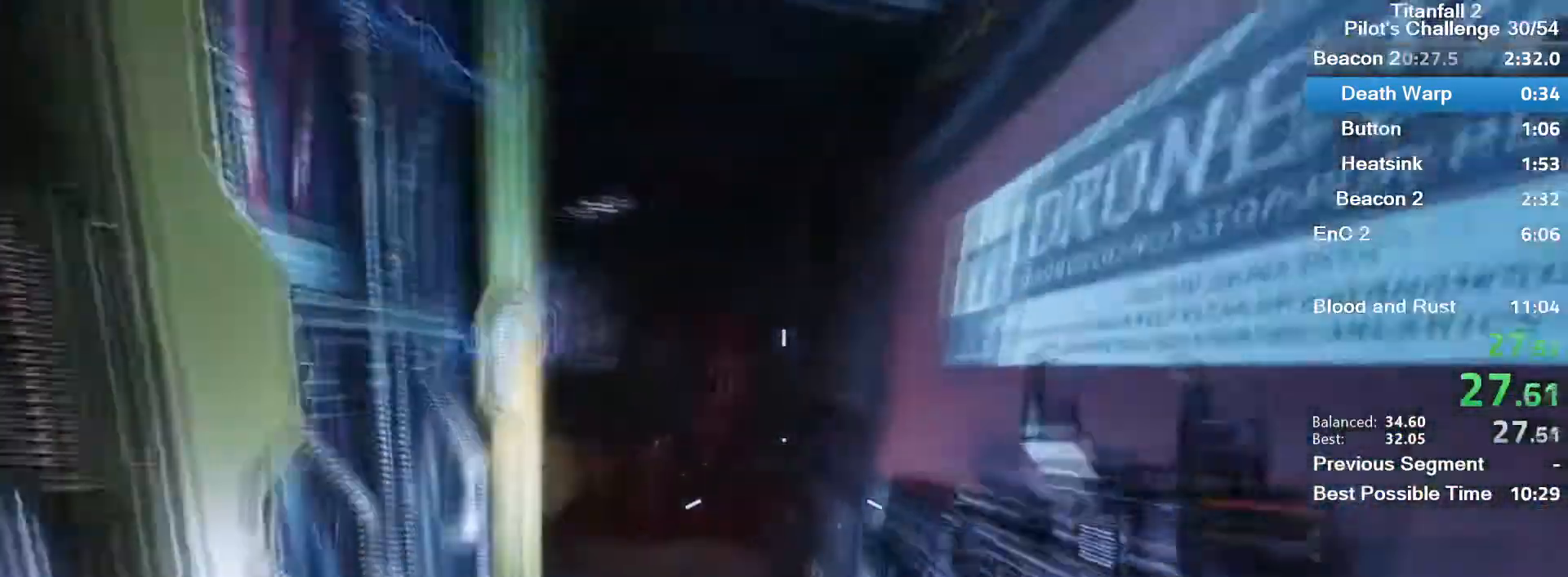
{"keys": ["w"], "mouse": [], "events": [[267, "space", "down"], [433, "space", "up"]]}
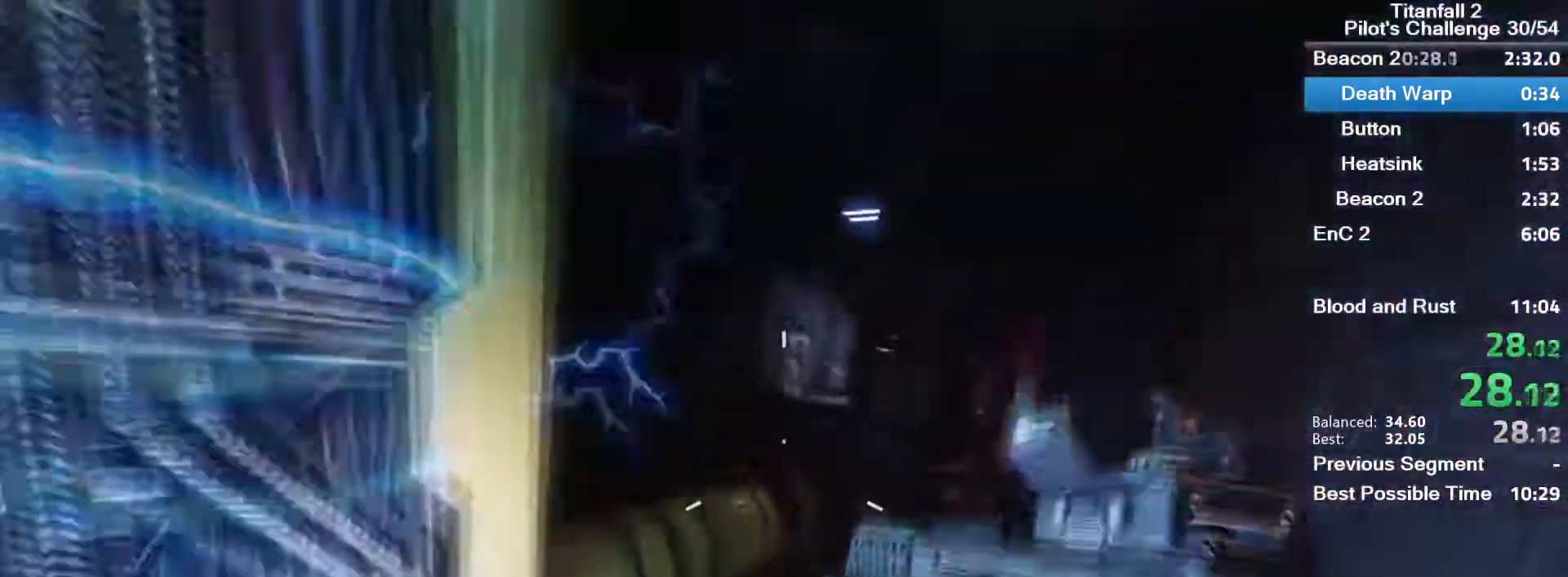
{"keys": ["space", "w"], "mouse": [], "events": [[167, "a", "down"], [234, "a", "up"], [501, "space", "down"]]}
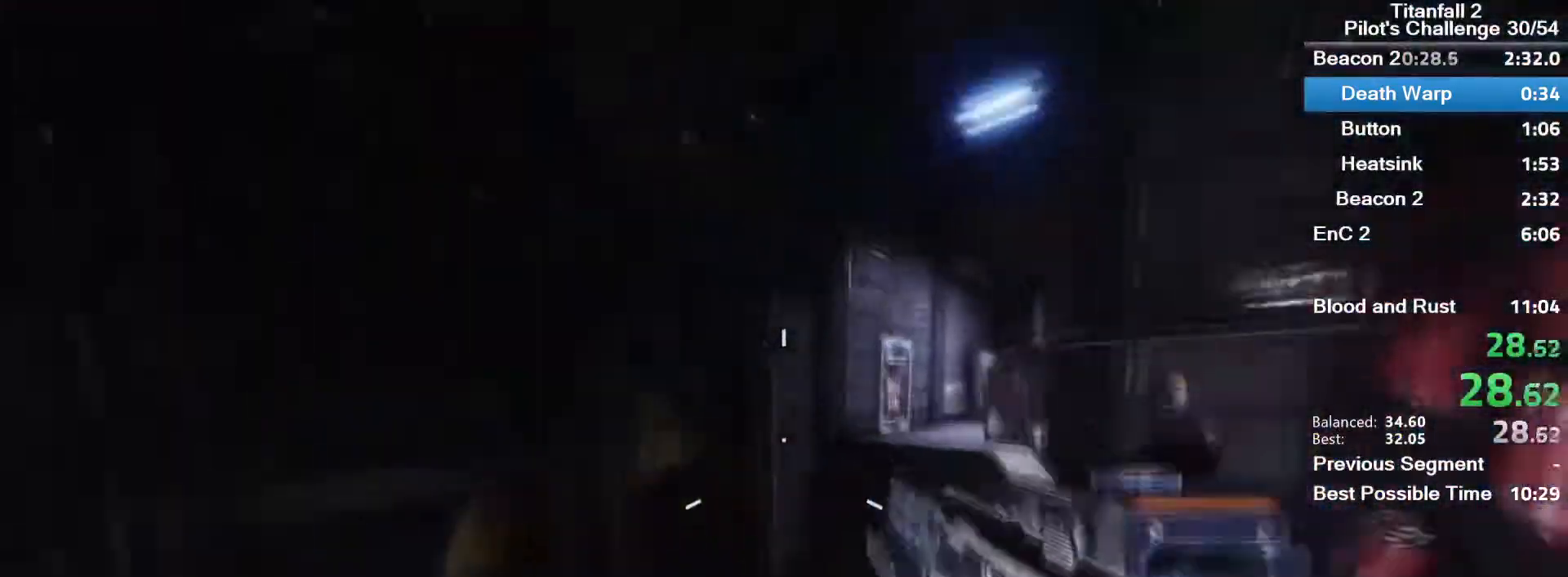
{"keys": ["d"], "mouse": ["mb5"], "events": [[166, "d", "down"], [200, "space", "up"], [200, "w", "up"], [267, "mouse_mb5", "down"]]}
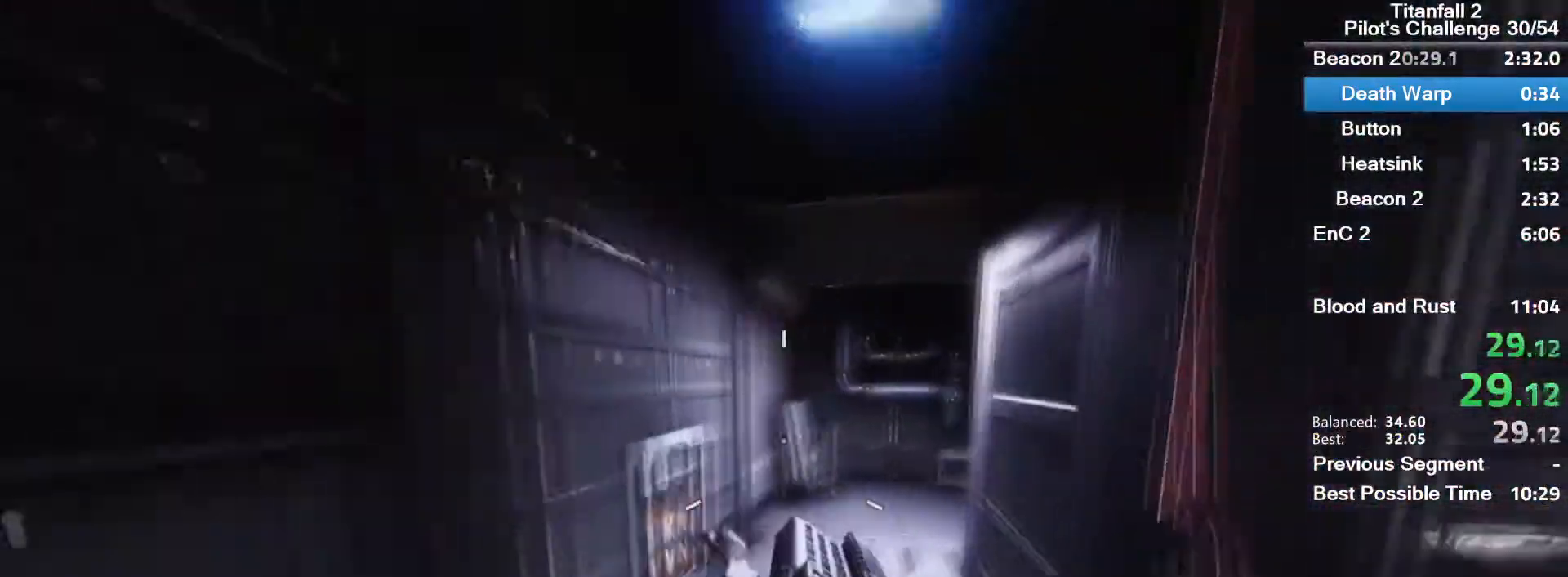
{"keys": ["d"], "mouse": ["mb5"], "events": []}
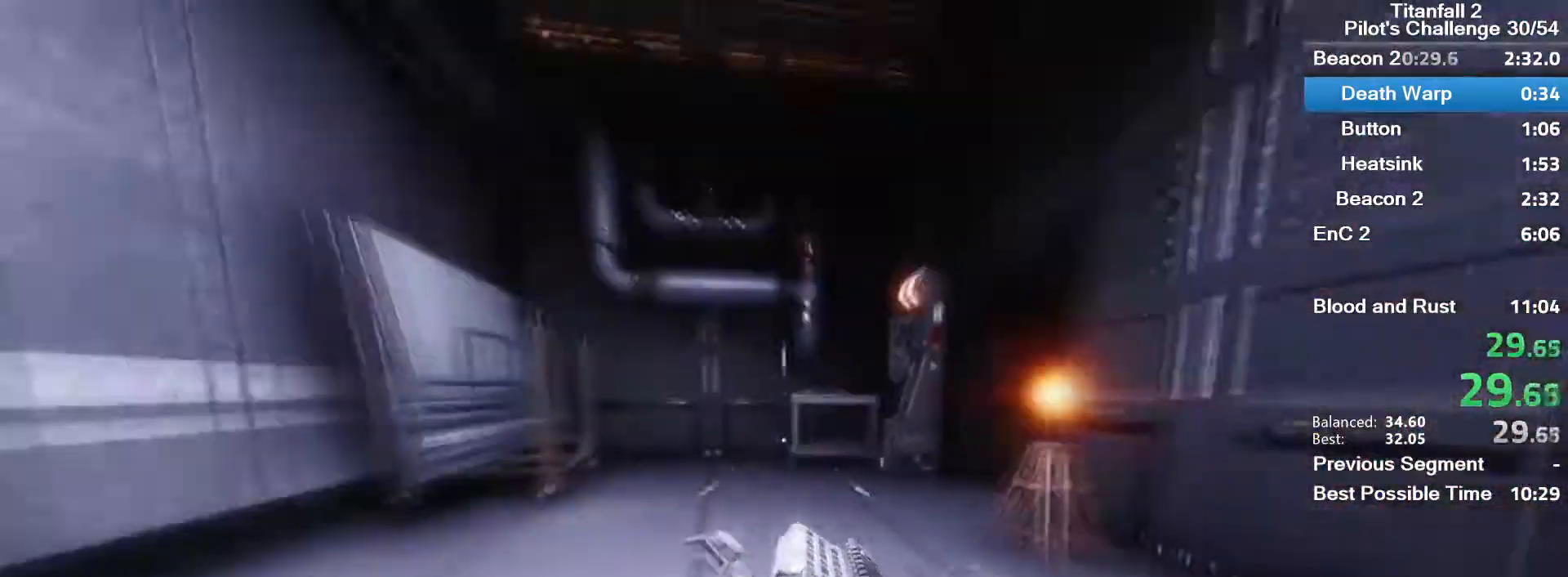
{"keys": ["w"], "mouse": [], "events": [[200, "w", "down"], [300, "d", "up"], [467, "mouse_mb5", "up"]]}
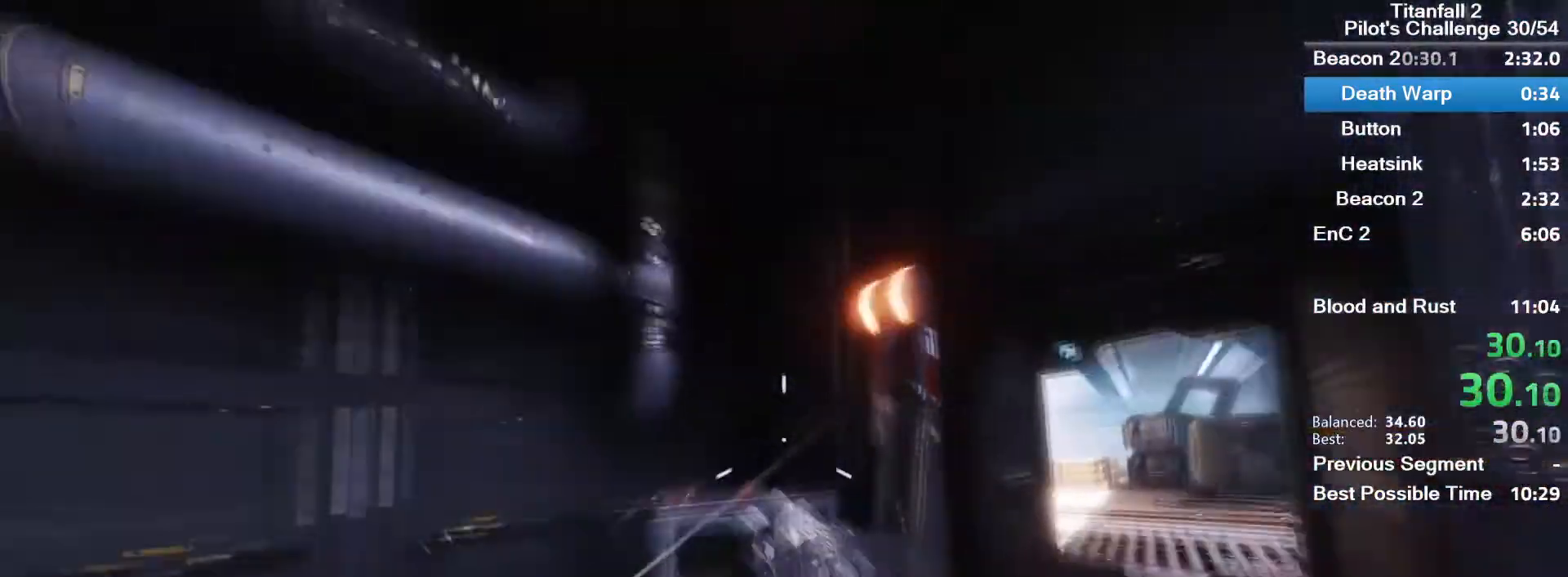
{"keys": ["a", "w"], "mouse": [], "events": [[67, "shift", "down"], [167, "e", "down"], [200, "shift", "up"], [267, "e", "up"], [300, "a", "down"]]}
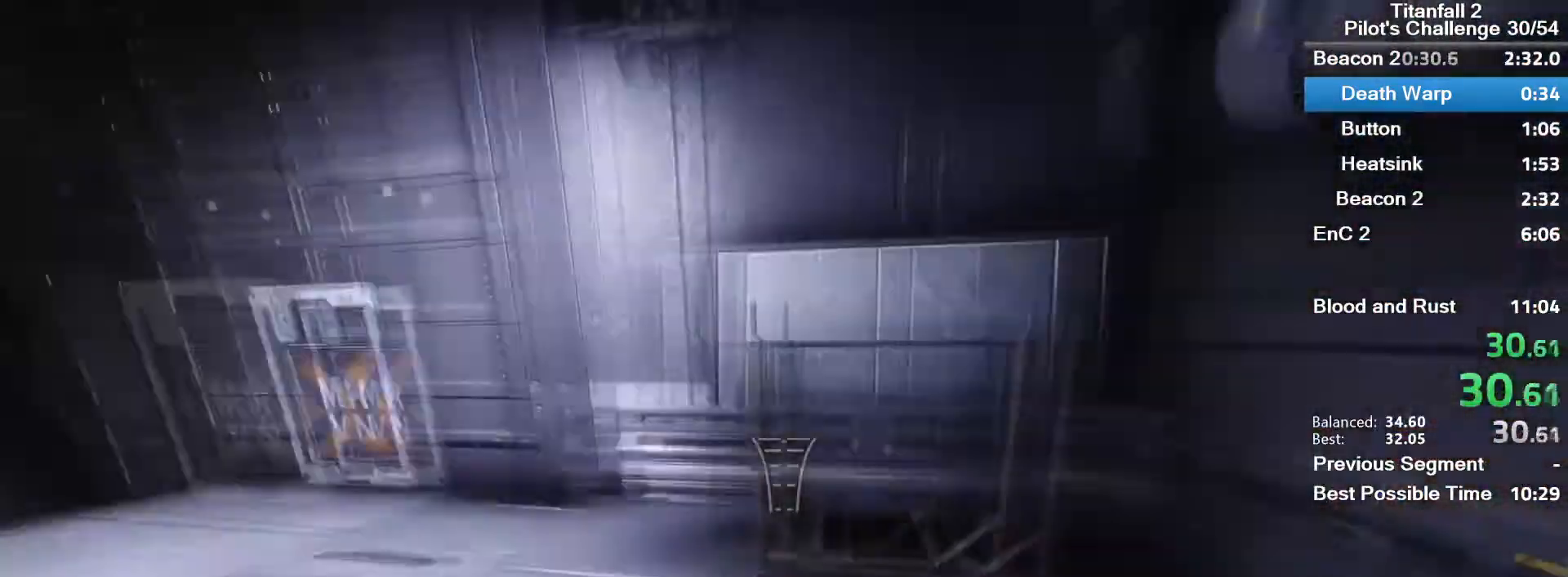
{"keys": ["space", "w"], "mouse": [], "events": [[33, "shift", "down"], [100, "a", "up"], [133, "shift", "up"], [500, "space", "down"]]}
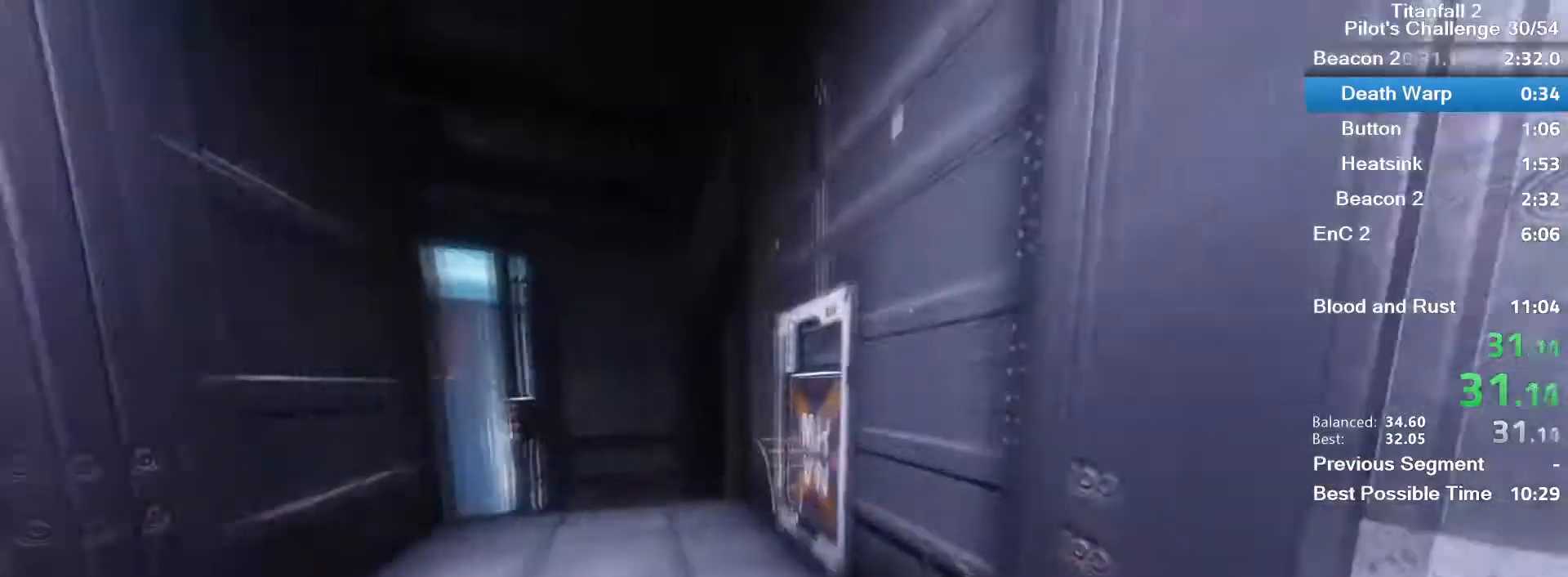
{"keys": ["w"], "mouse": [], "events": [[167, "space", "up"]]}
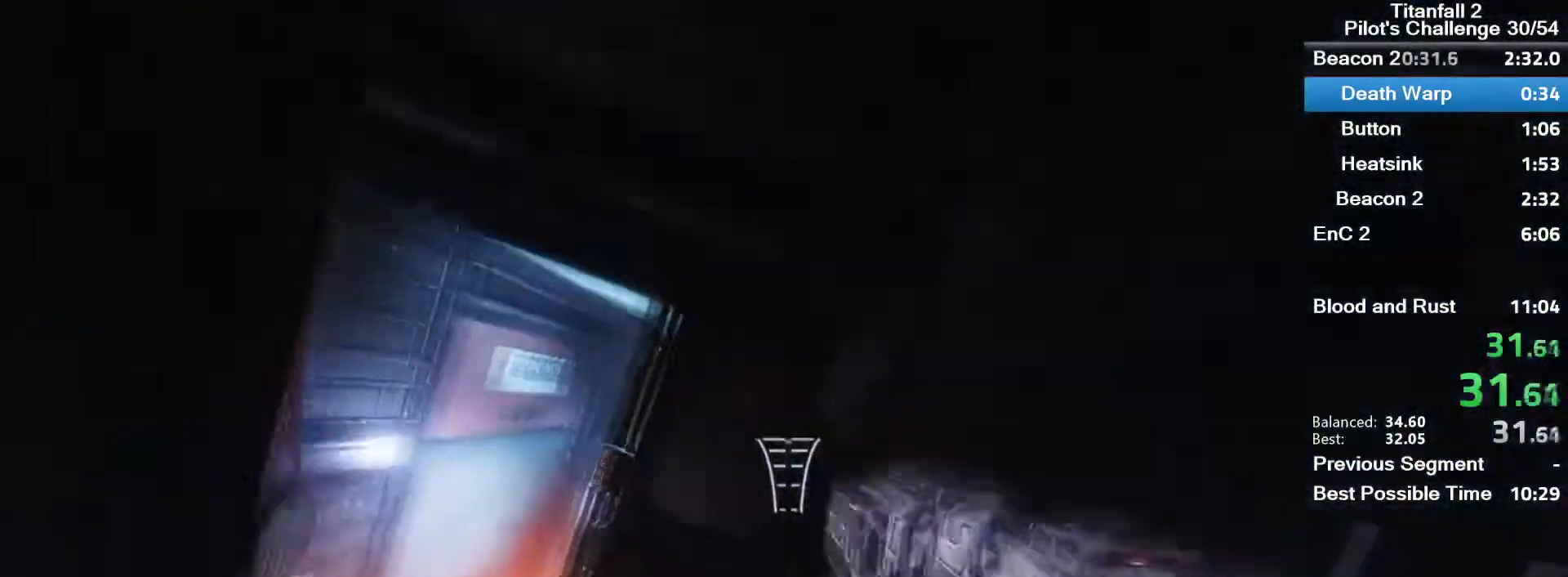
{"keys": ["w"], "mouse": [], "events": [[66, "space", "down"], [233, "space", "up"]]}
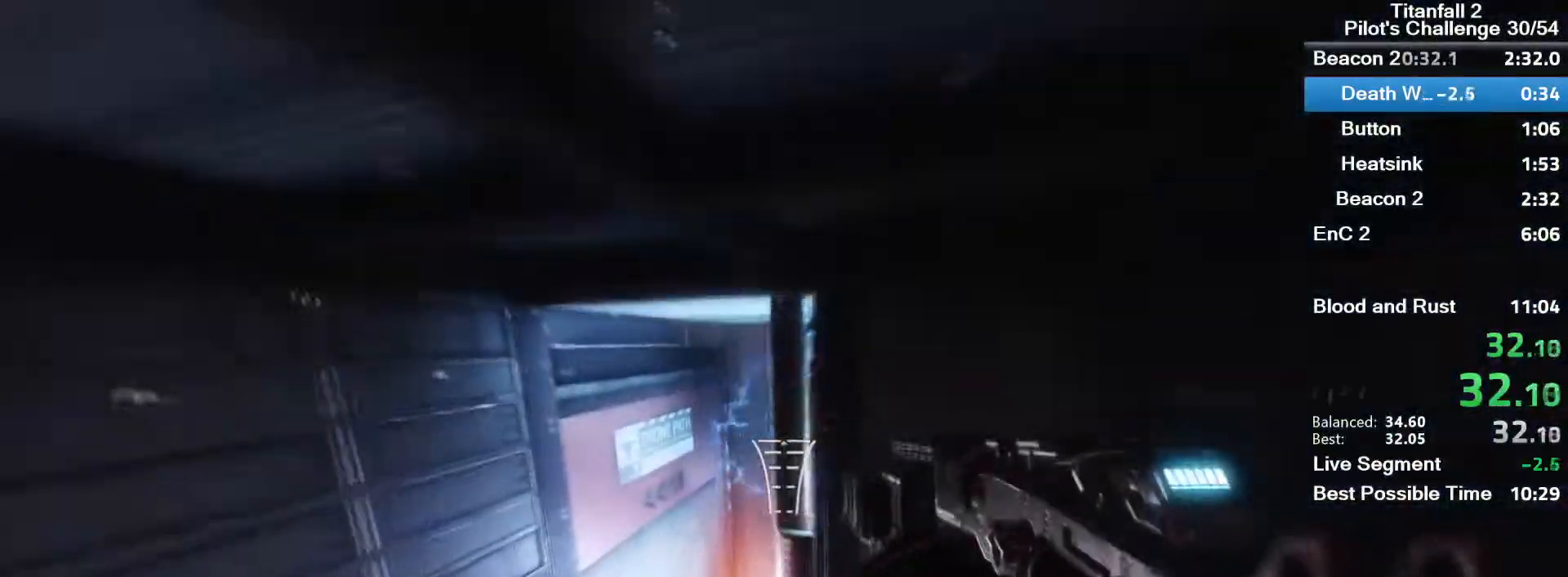
{"keys": ["space", "w"], "mouse": [], "events": [[467, "space", "down"]]}
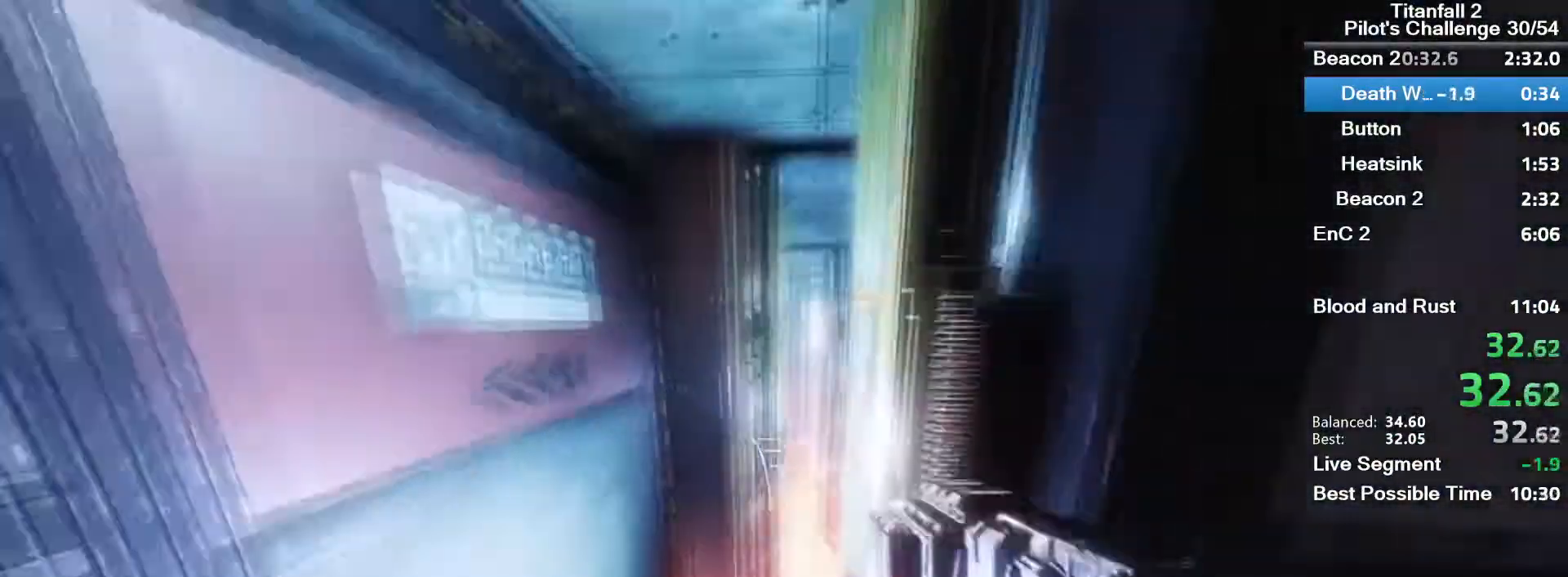
{"keys": ["d"], "mouse": [], "events": [[66, "d", "down"], [100, "space", "up"], [300, "w", "up"]]}
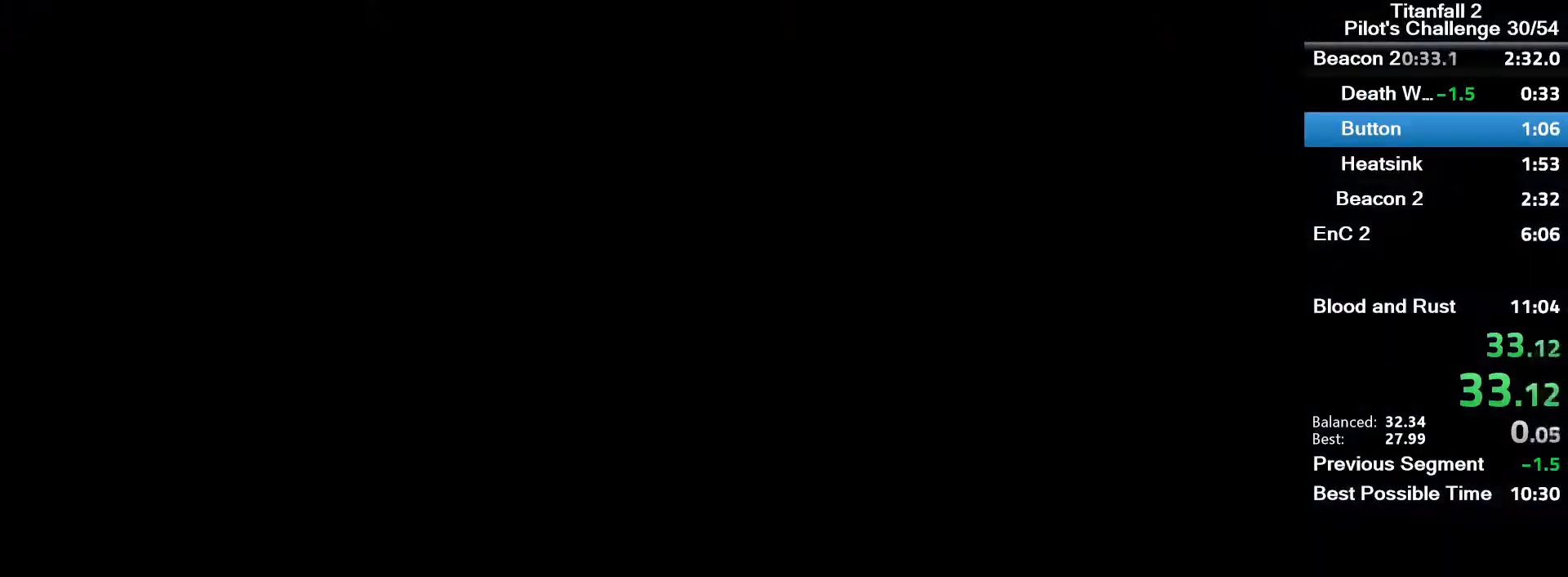
{"keys": [], "mouse": [], "events": [[67, "d", "up"]]}
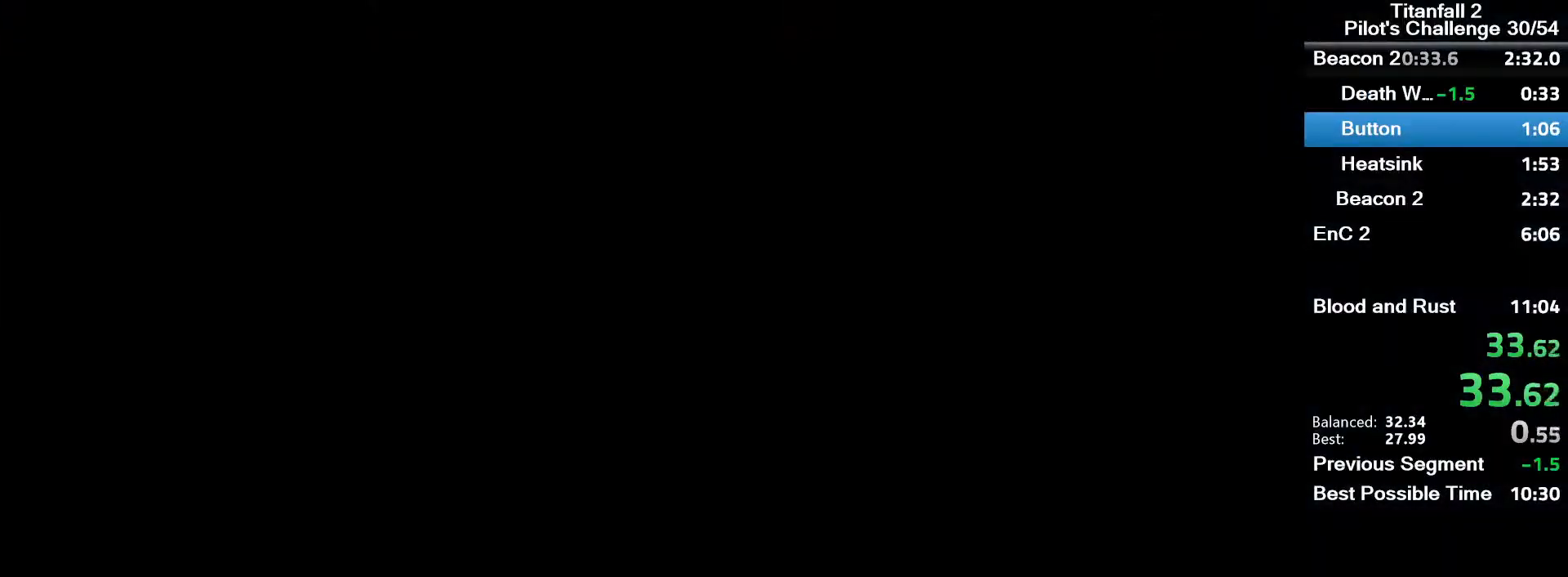
{"keys": [], "mouse": [], "events": []}
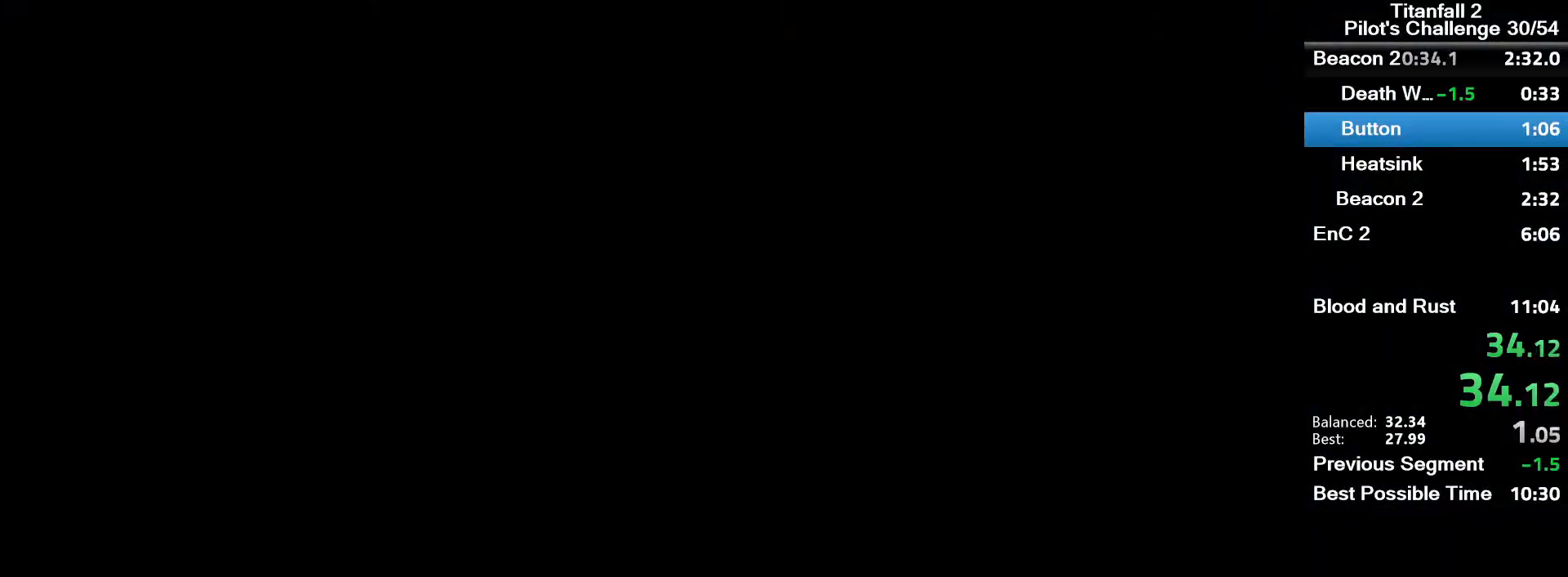
{"keys": [], "mouse": [], "events": []}
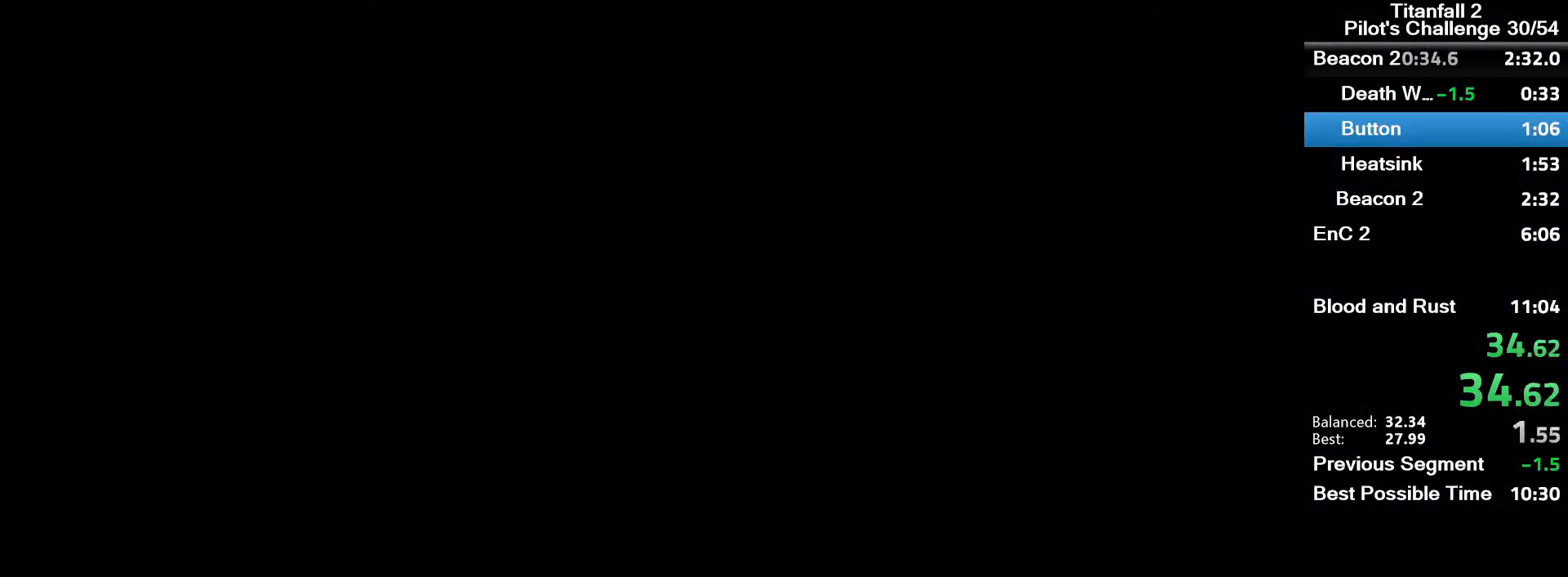
{"keys": [], "mouse": [], "events": []}
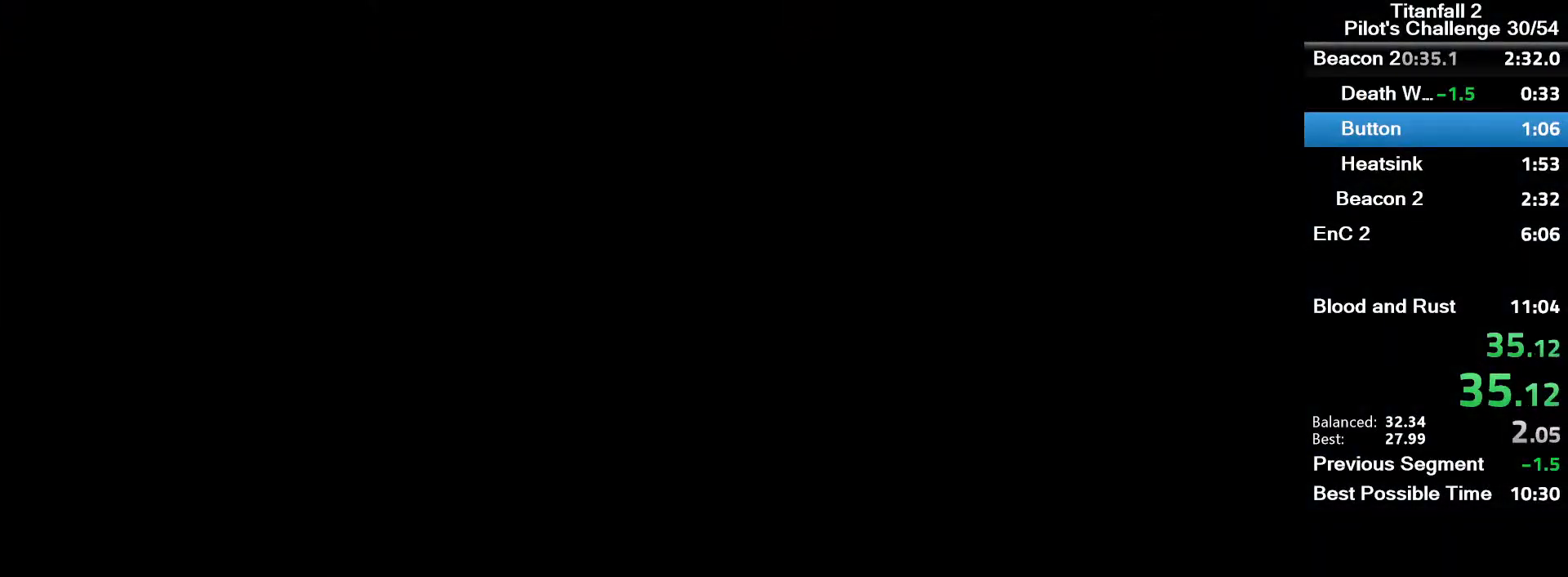
{"keys": [], "mouse": [], "events": [[267, "d", "down"], [467, "d", "up"]]}
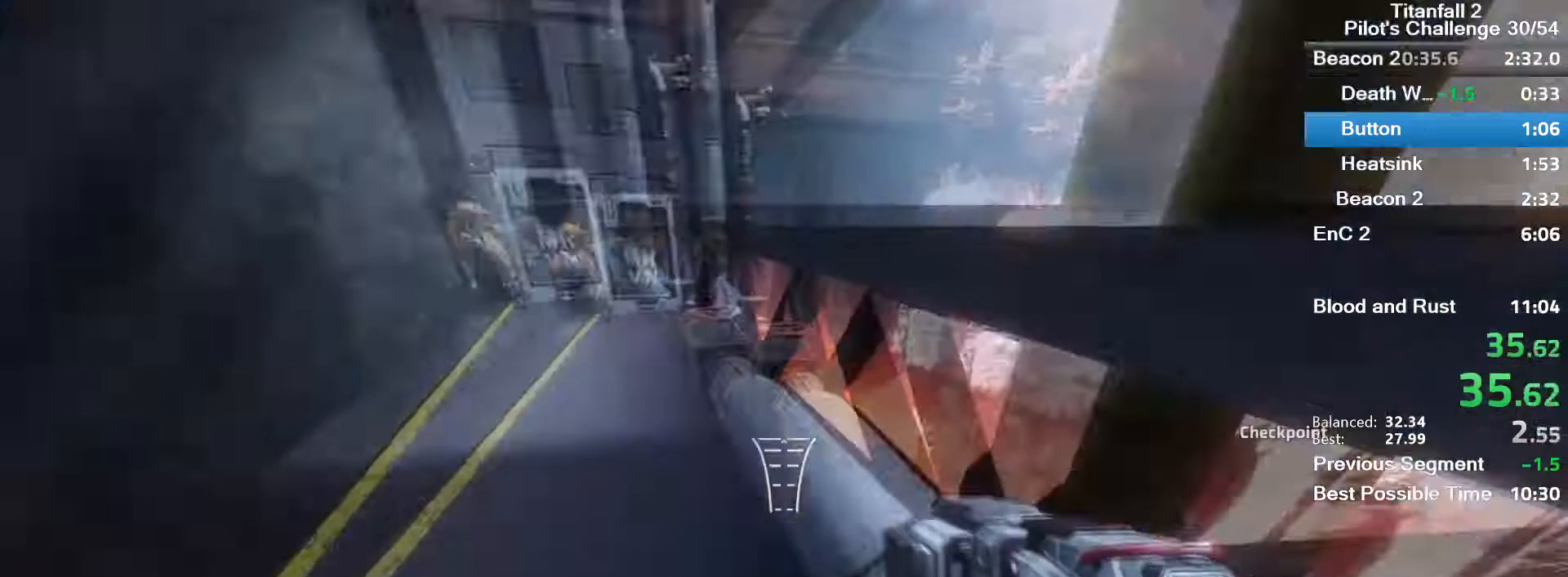
{"keys": ["w"], "mouse": [], "events": [[166, "space", "down"], [233, "d", "down"], [300, "space", "up"], [333, "w", "down"], [433, "d", "up"]]}
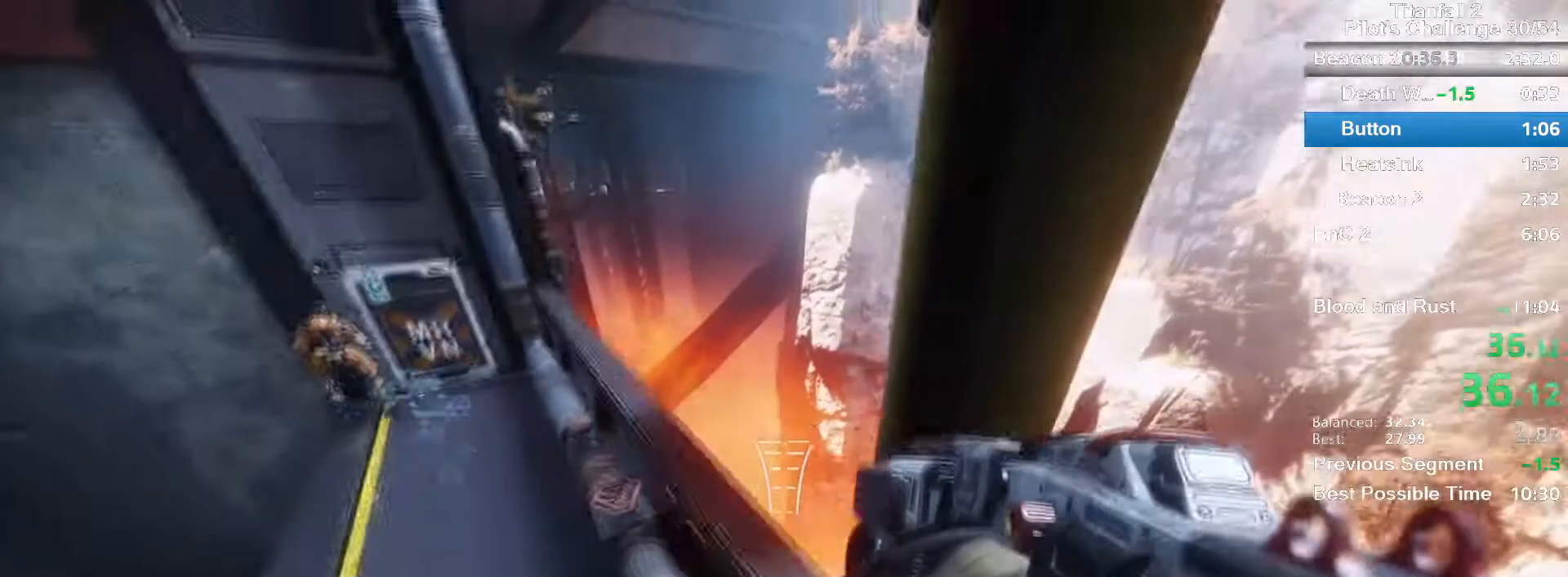
{"keys": [], "mouse": [], "events": [[67, "w", "up"], [267, "a", "down"], [367, "a", "up"]]}
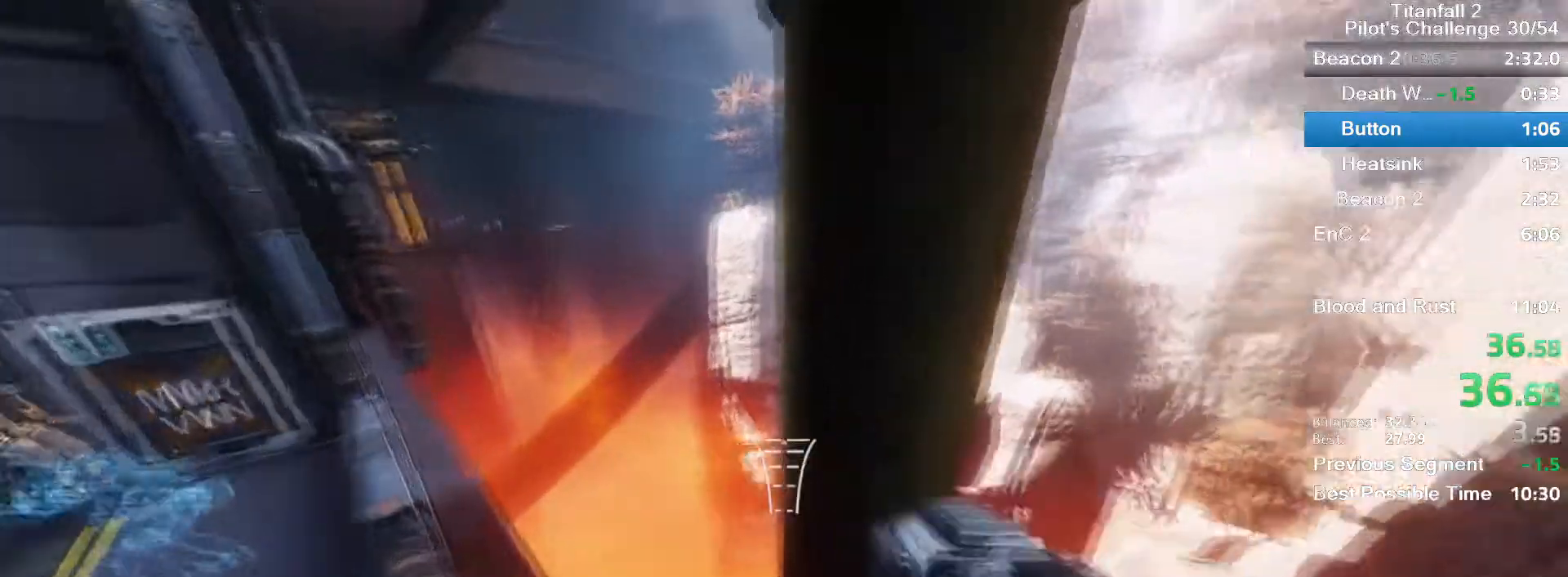
{"keys": ["w"], "mouse": [], "events": [[133, "space", "down"], [267, "space", "up"], [267, "w", "down"]]}
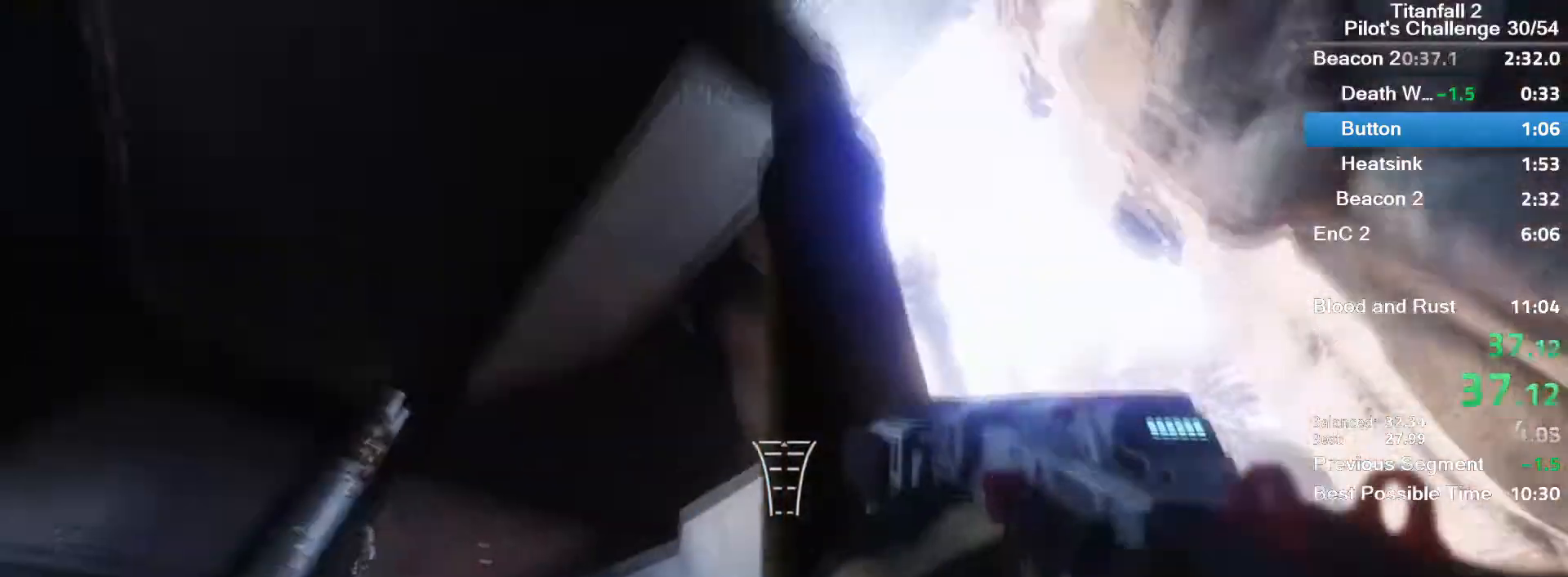
{"keys": ["w"], "mouse": [], "events": [[100, "space", "down"], [367, "space", "up"]]}